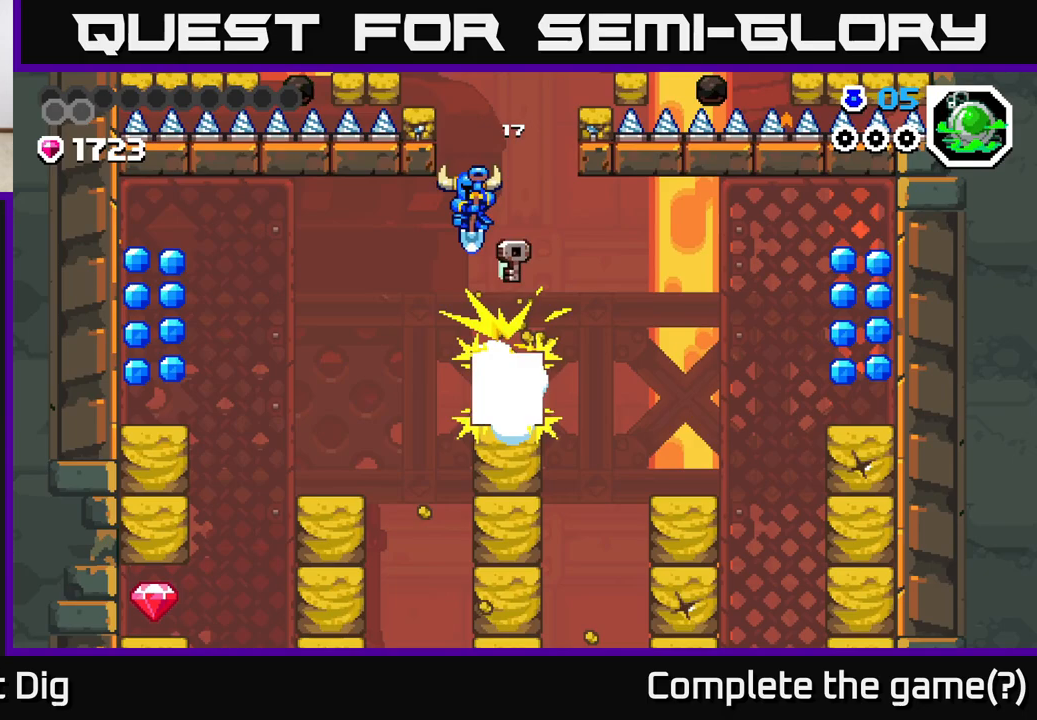
Gameplay with a controller (Xbox layout); each line is a JSON object with the inputs held at the frame after it. "events" lists button and stick changes between this image and that frame as [ms after this image, input, new state], when the widget could be followed in between.
{"buttons": ["A"], "left_stick": "left", "right_stick": "center", "events": [[133, "A", "up"], [483, "A", "down"]]}
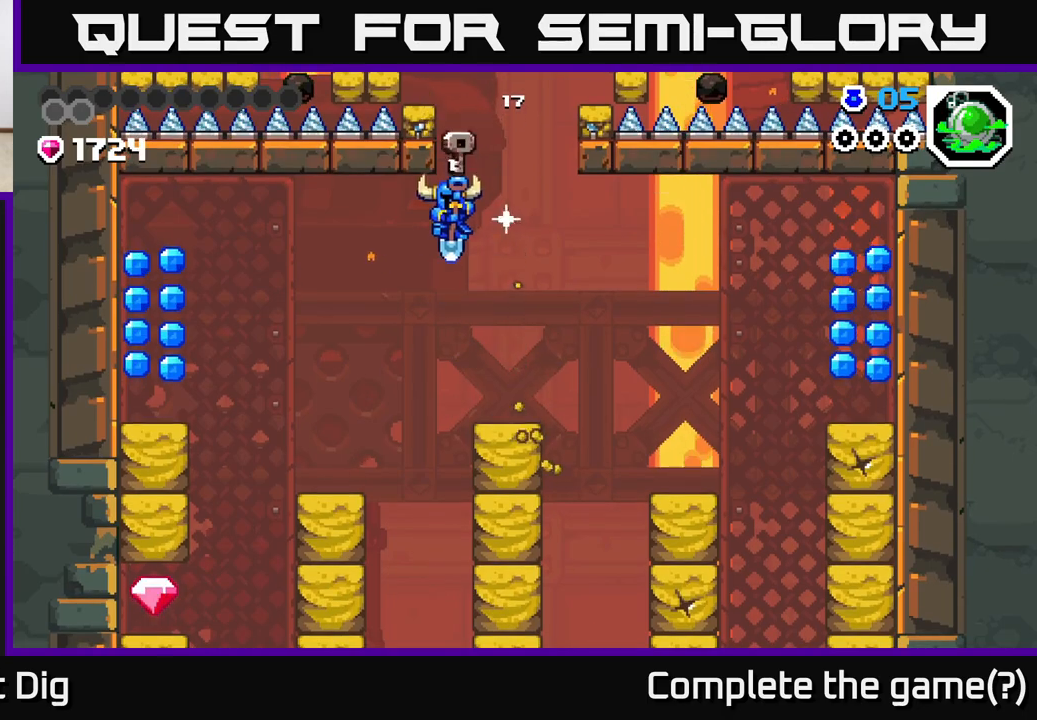
{"buttons": ["A"], "left_stick": "left", "right_stick": "center", "events": []}
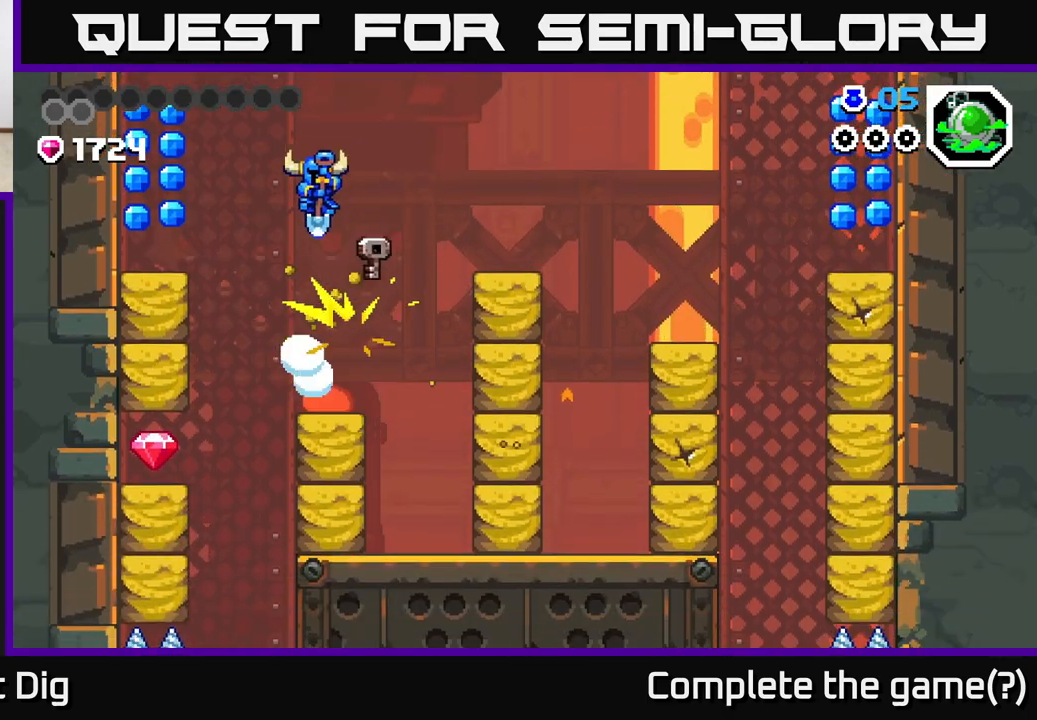
{"buttons": ["A"], "left_stick": "left", "right_stick": "center", "events": []}
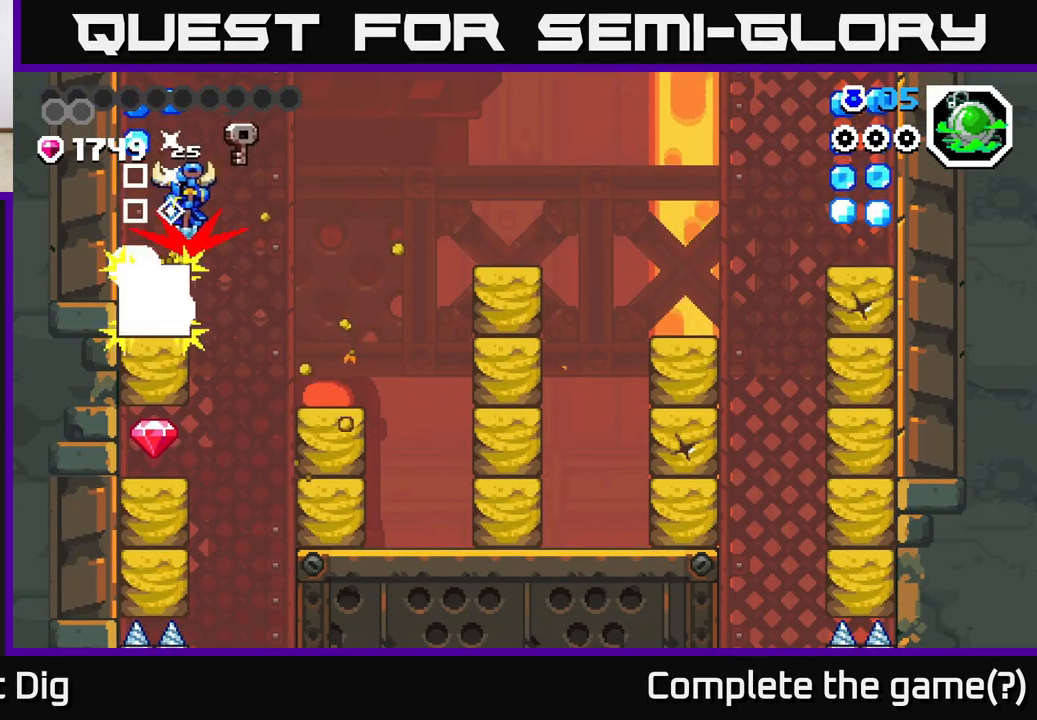
{"buttons": [], "left_stick": "center", "right_stick": "center", "events": [[167, "left_stick", "center"], [250, "A", "up"]]}
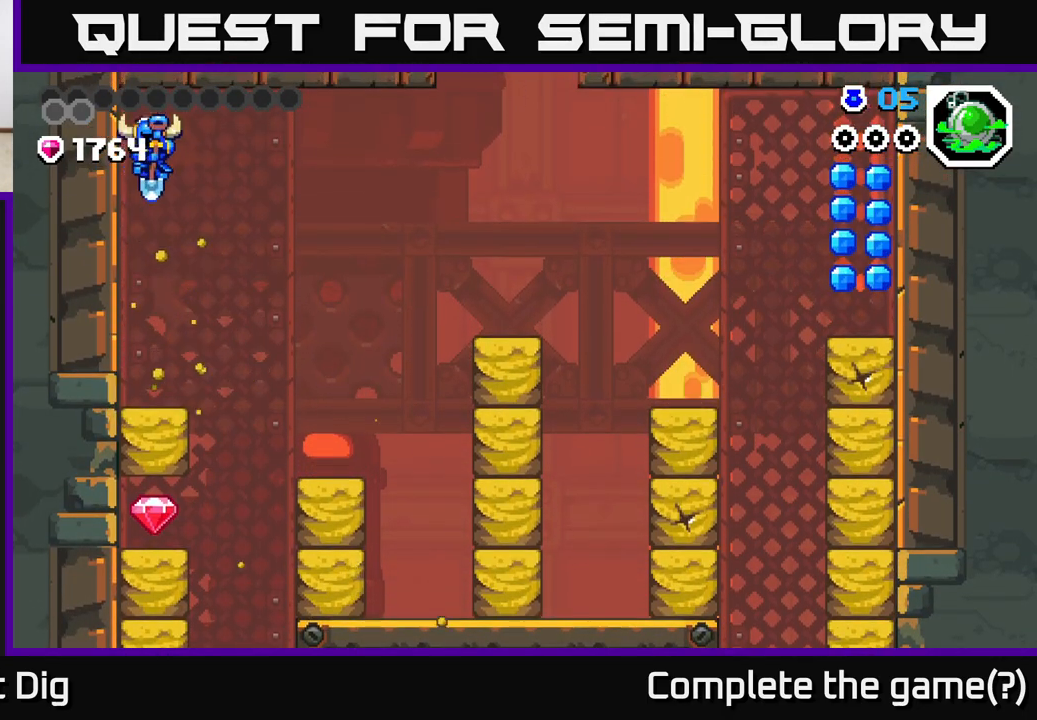
{"buttons": [], "left_stick": "center", "right_stick": "center", "events": []}
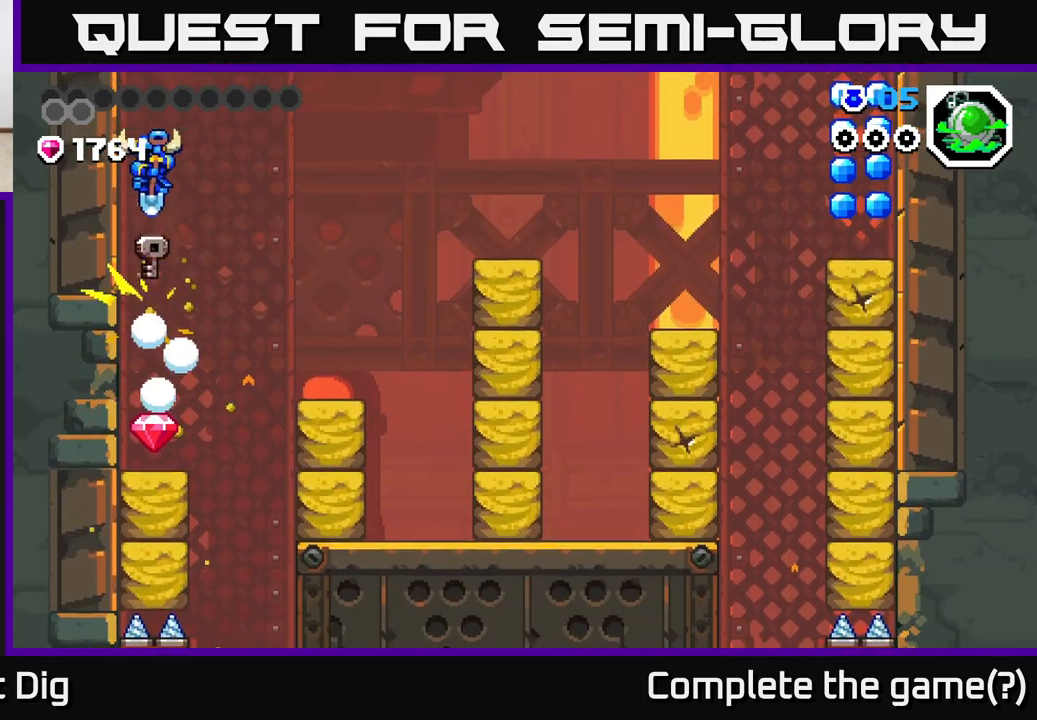
{"buttons": ["A"], "left_stick": "center", "right_stick": "center", "events": [[500, "A", "down"]]}
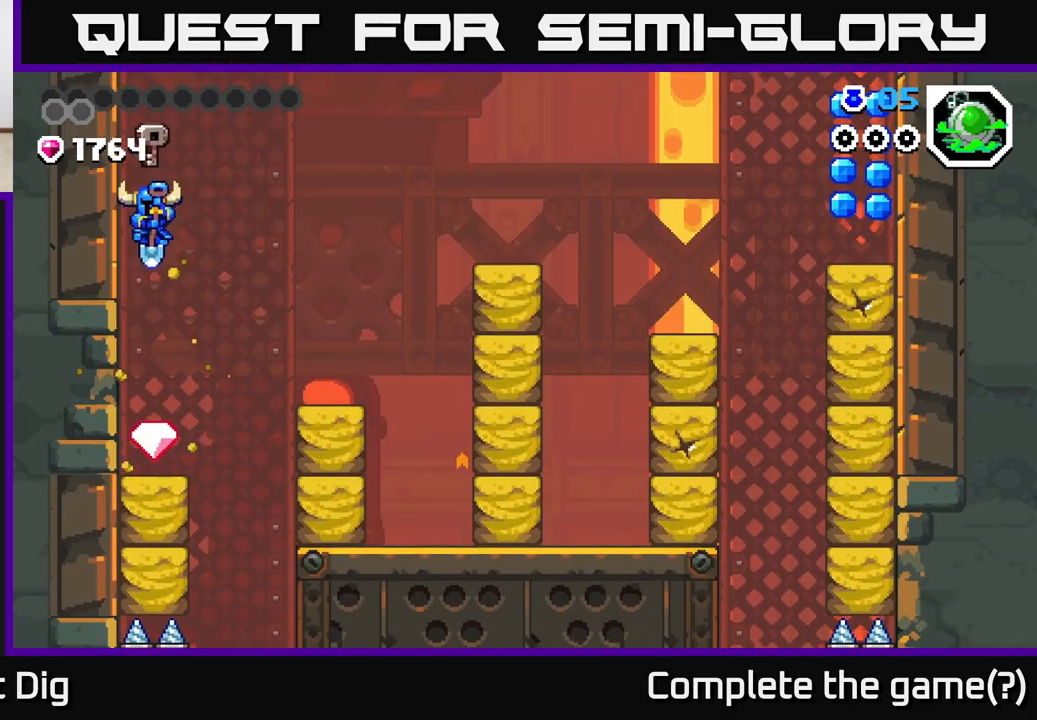
{"buttons": ["A"], "left_stick": "right", "right_stick": "center", "events": [[267, "left_stick", "right"]]}
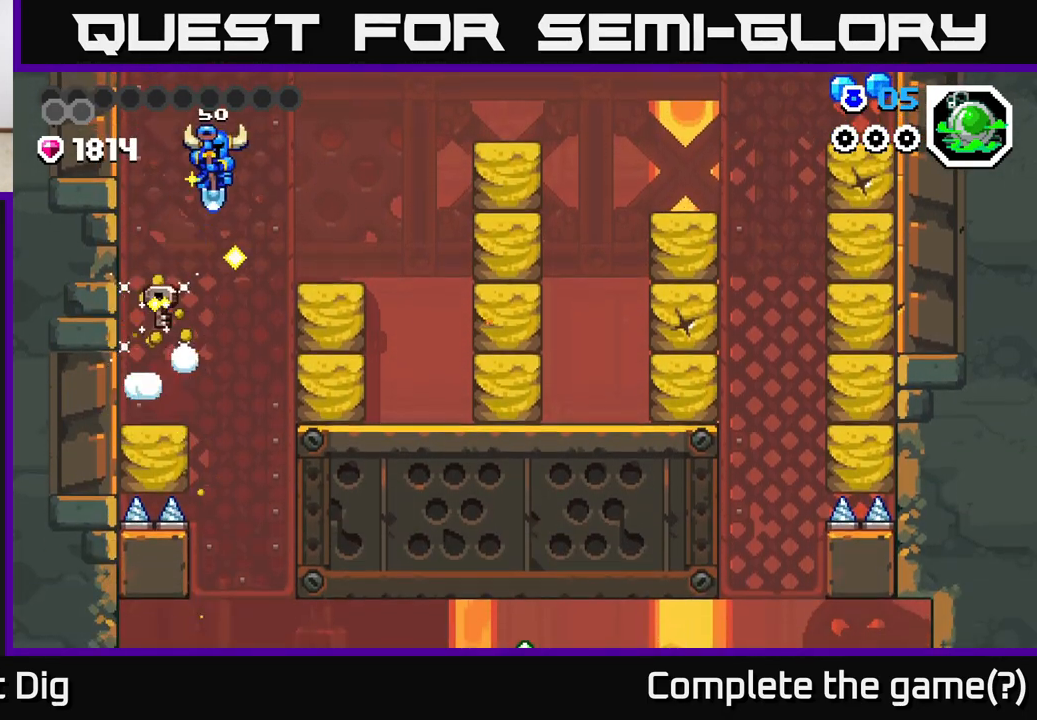
{"buttons": ["A"], "left_stick": "right", "right_stick": "center", "events": []}
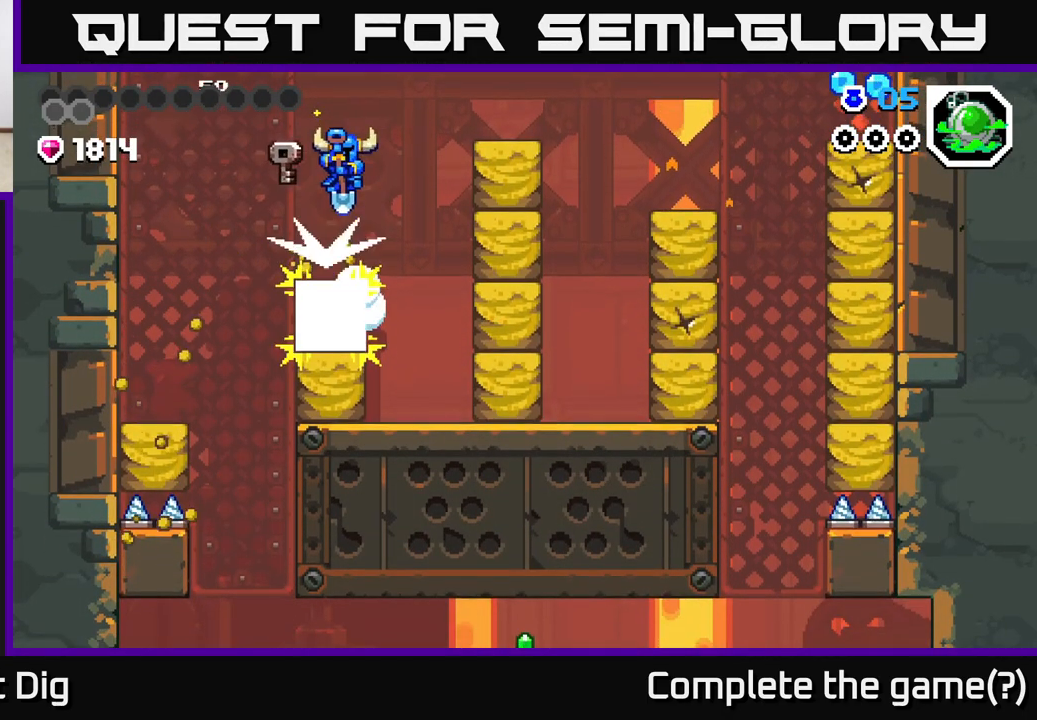
{"buttons": ["A"], "left_stick": "right", "right_stick": "center", "events": []}
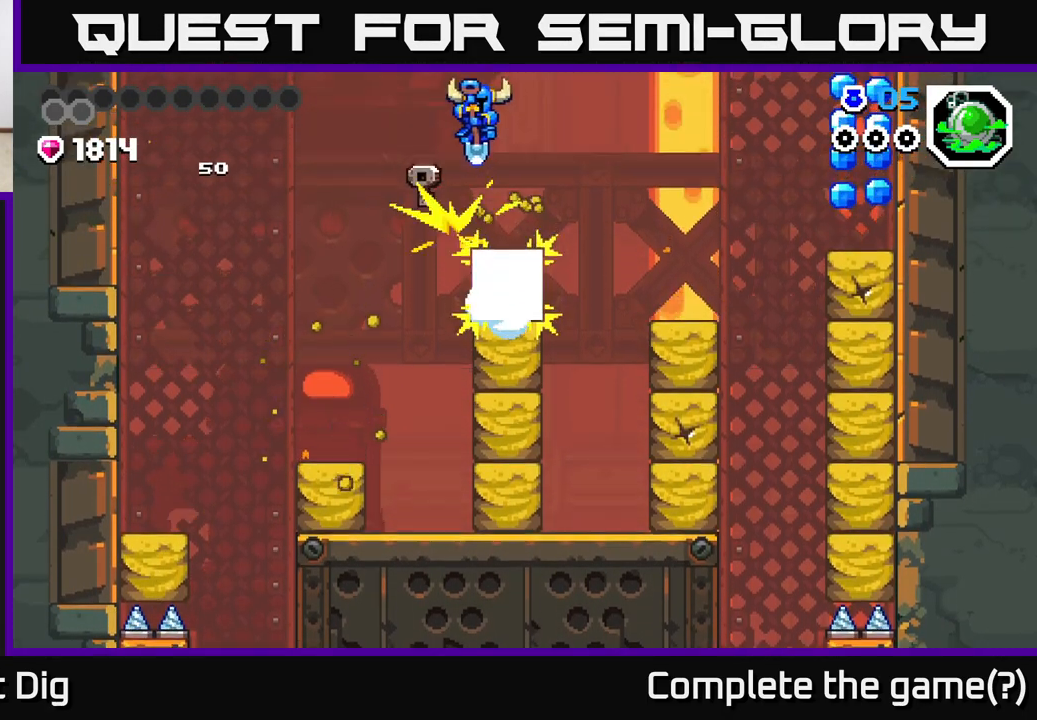
{"buttons": ["A"], "left_stick": "right", "right_stick": "center", "events": []}
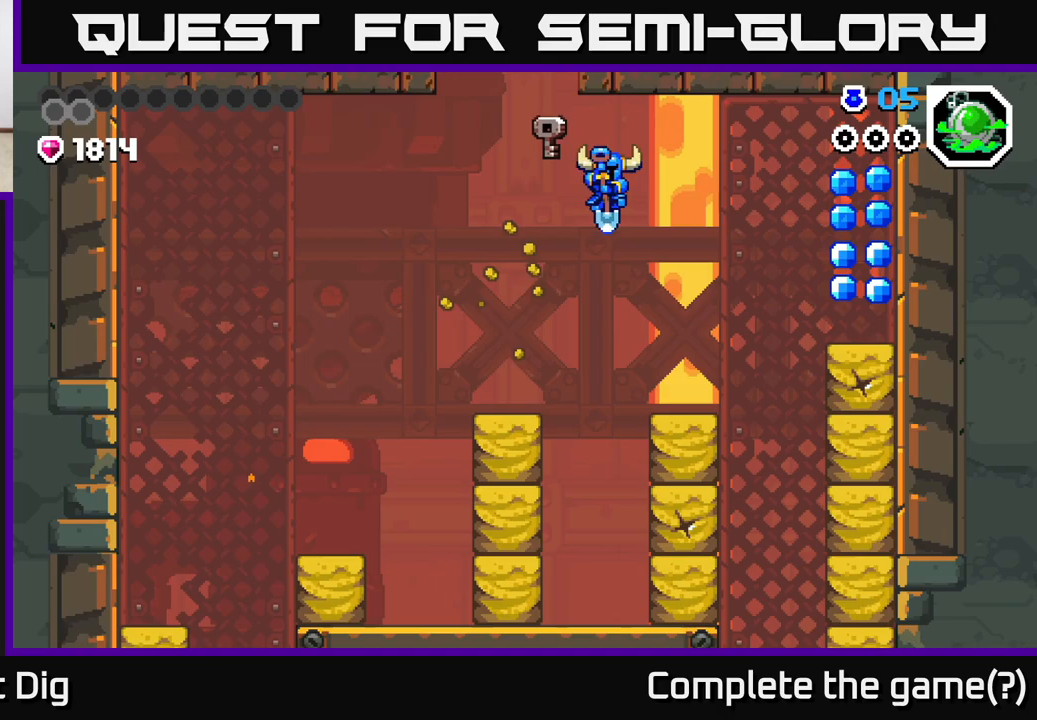
{"buttons": ["A"], "left_stick": "right", "right_stick": "center", "events": []}
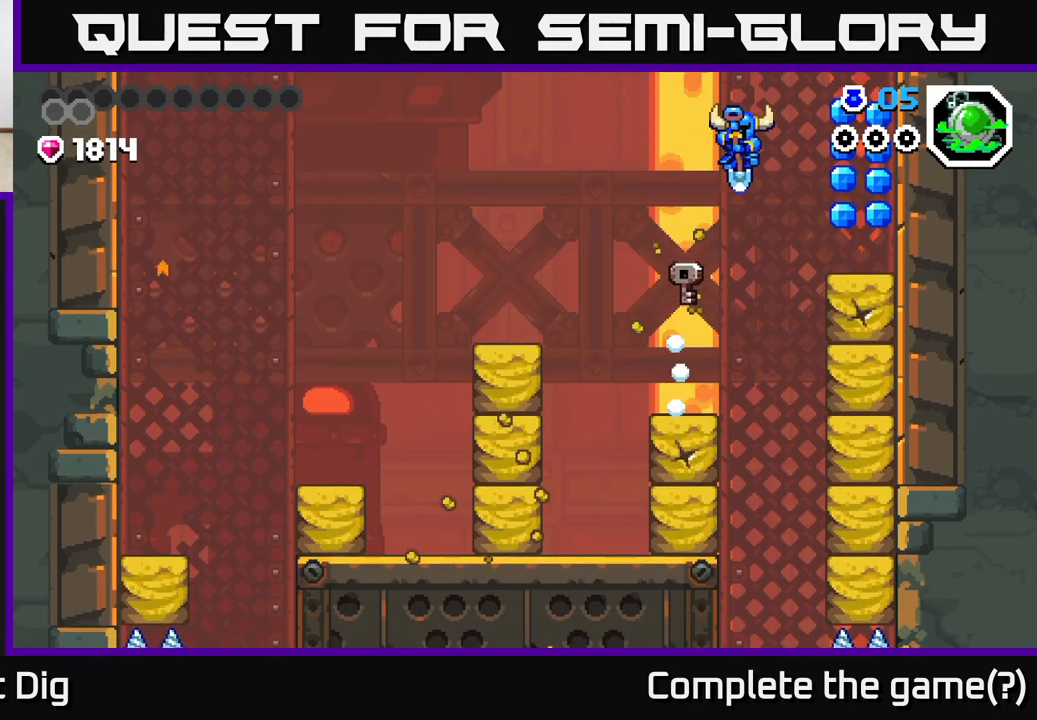
{"buttons": ["A"], "left_stick": "right", "right_stick": "center", "events": []}
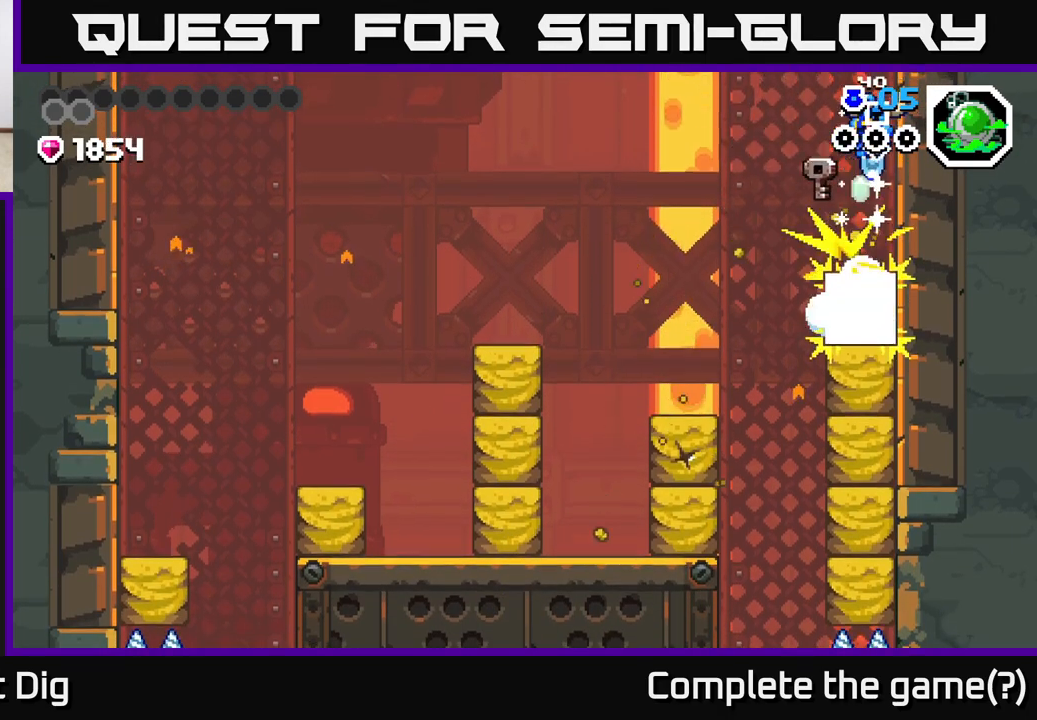
{"buttons": [], "left_stick": "center", "right_stick": "center", "events": [[83, "A", "up"], [117, "left_stick", "up-left"], [250, "left_stick", "center"]]}
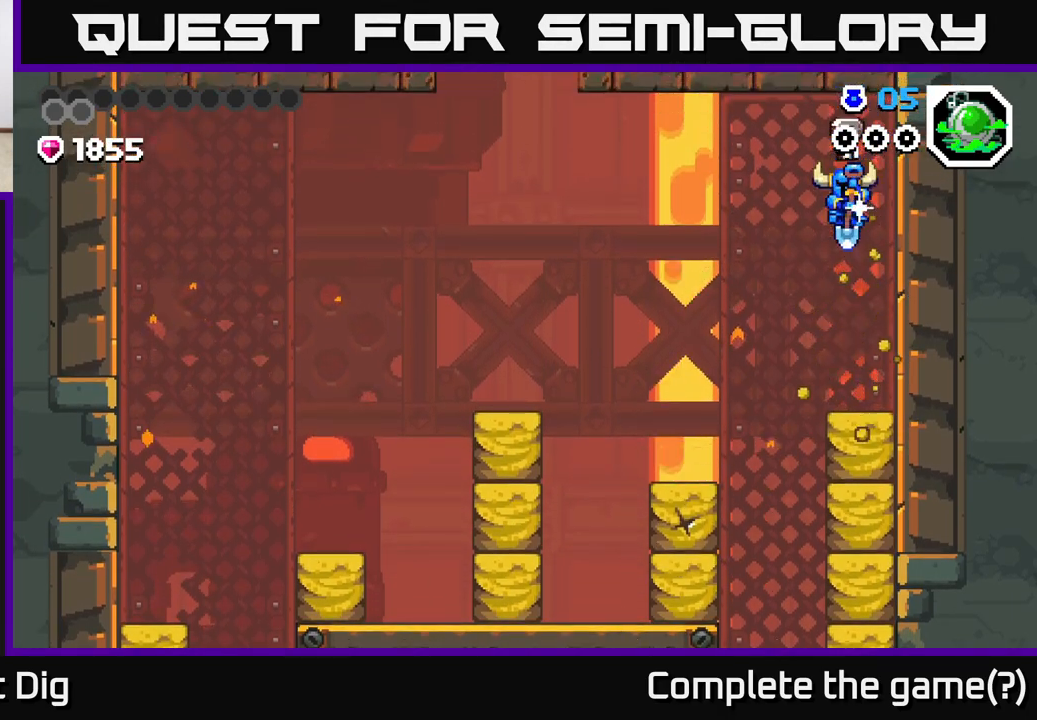
{"buttons": [], "left_stick": "left", "right_stick": "center", "events": [[333, "left_stick", "left"]]}
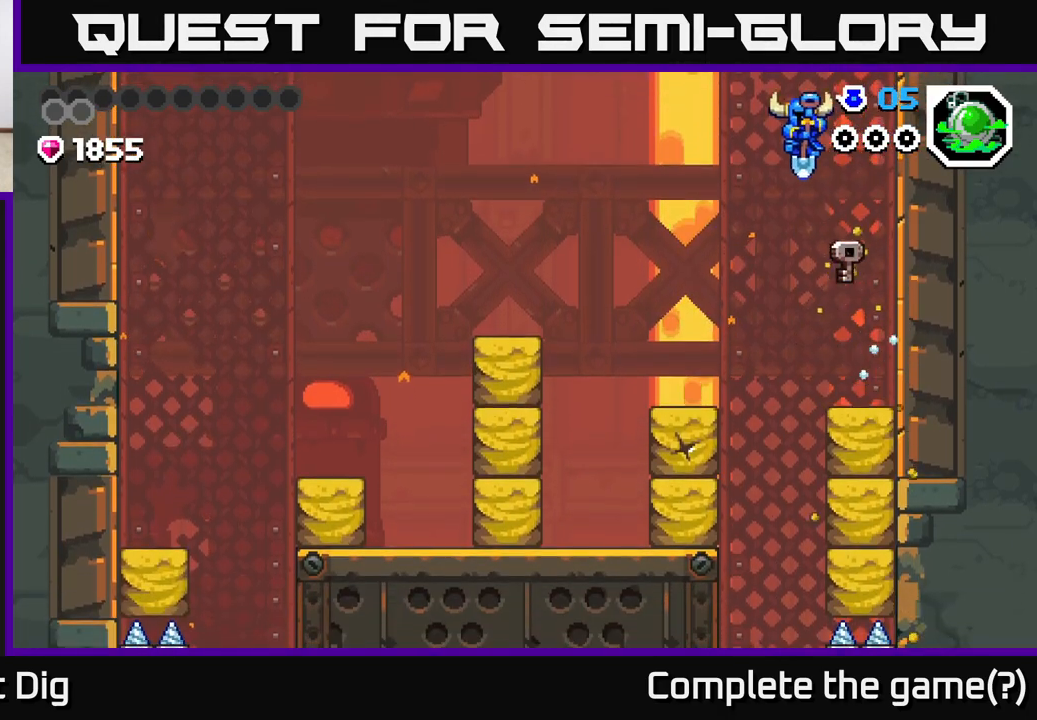
{"buttons": [], "left_stick": "left", "right_stick": "center", "events": []}
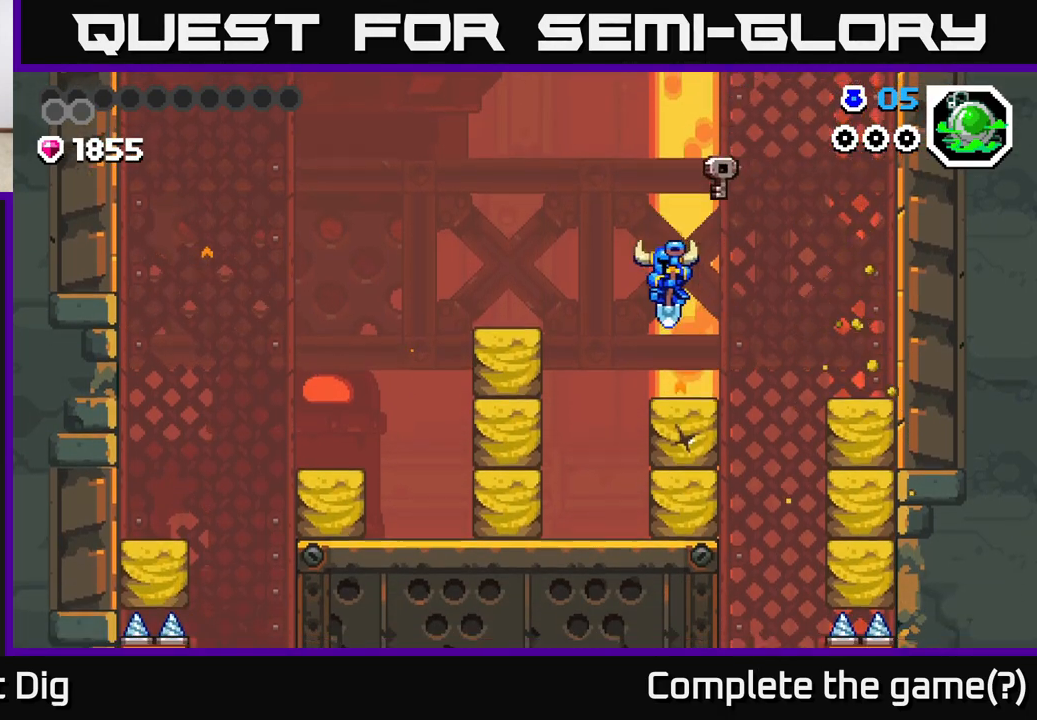
{"buttons": [], "left_stick": "center", "right_stick": "center", "events": [[83, "left_stick", "center"], [250, "left_stick", "right"], [433, "left_stick", "center"]]}
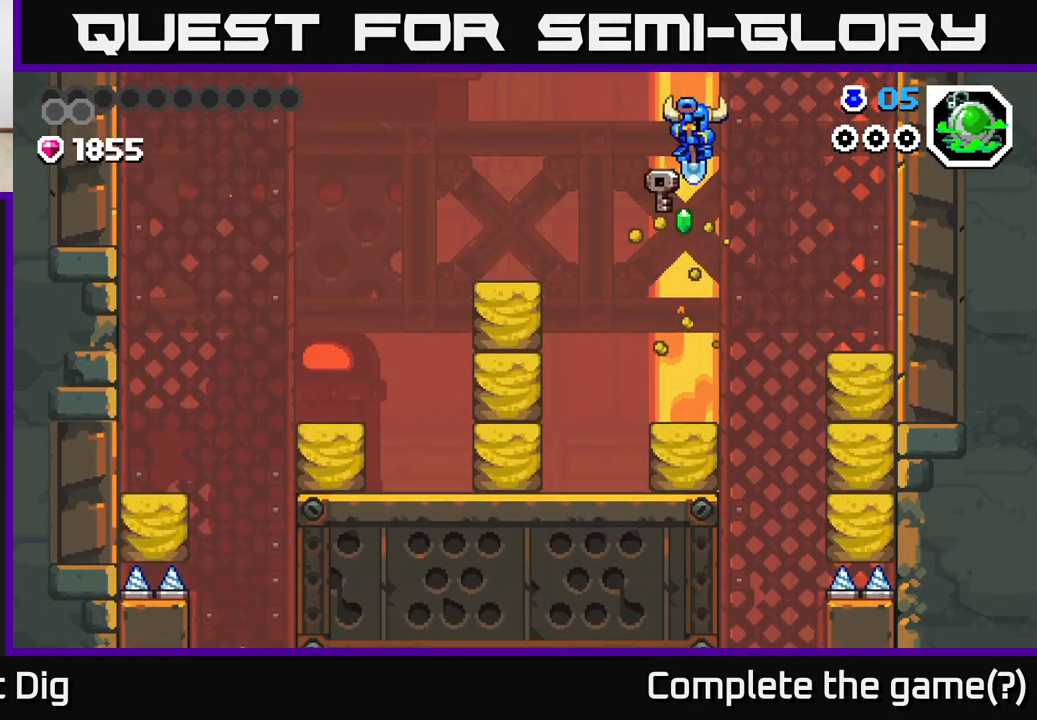
{"buttons": [], "left_stick": "right", "right_stick": "center", "events": [[383, "left_stick", "right"]]}
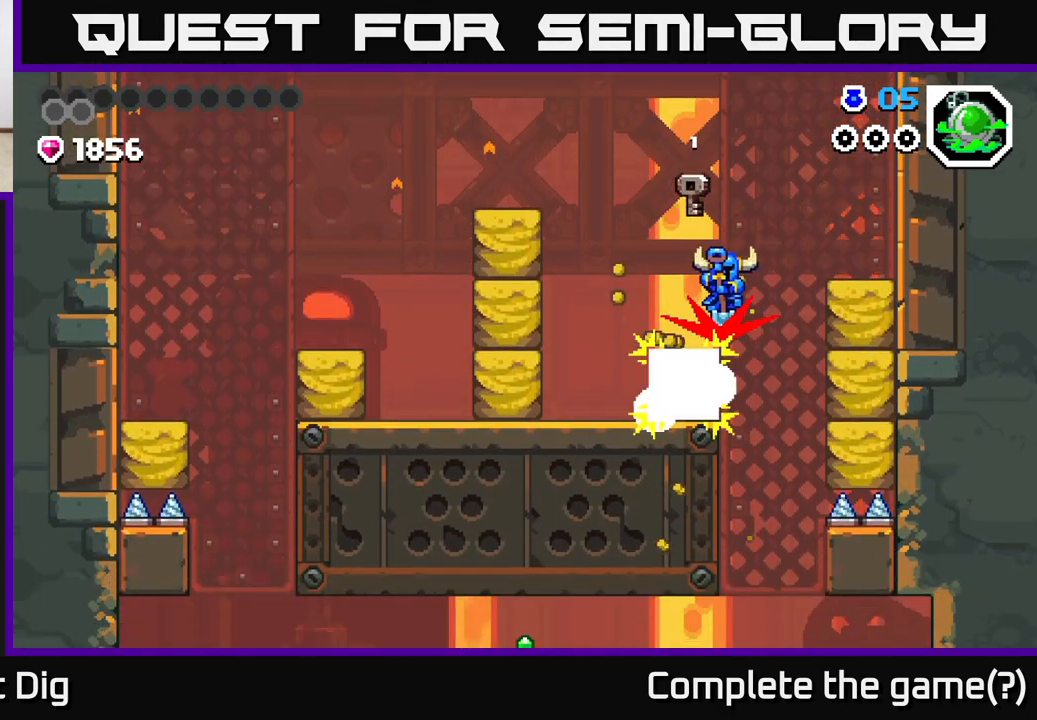
{"buttons": [], "left_stick": "left", "right_stick": "center", "events": [[333, "left_stick", "center"], [500, "left_stick", "left"]]}
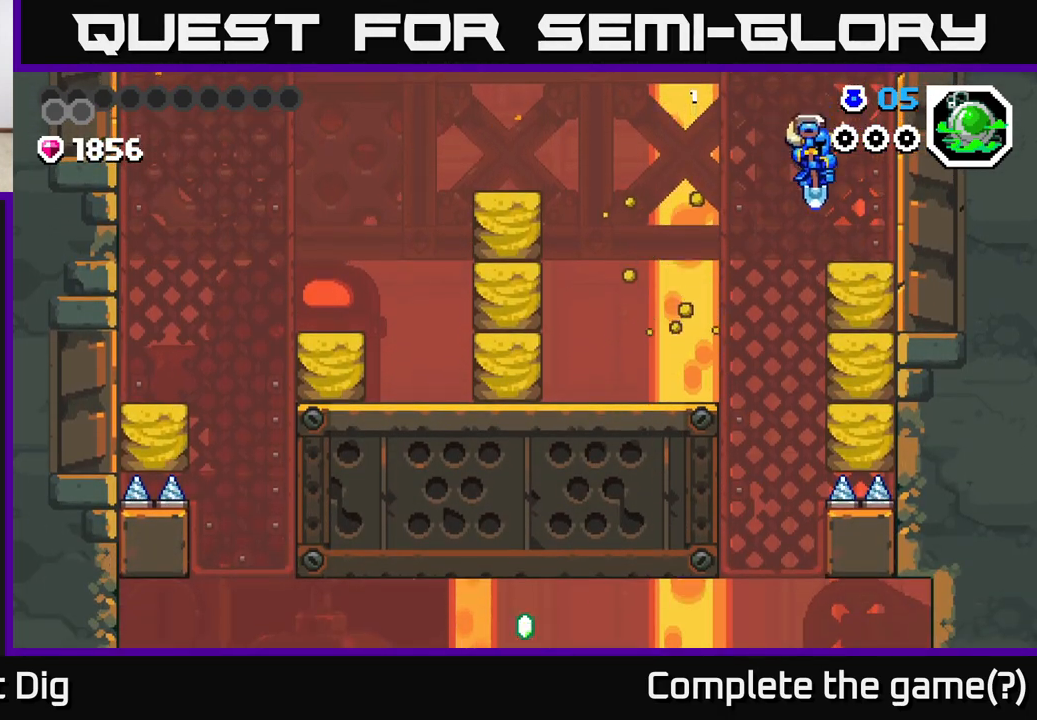
{"buttons": [], "left_stick": "center", "right_stick": "center", "events": [[167, "left_stick", "center"]]}
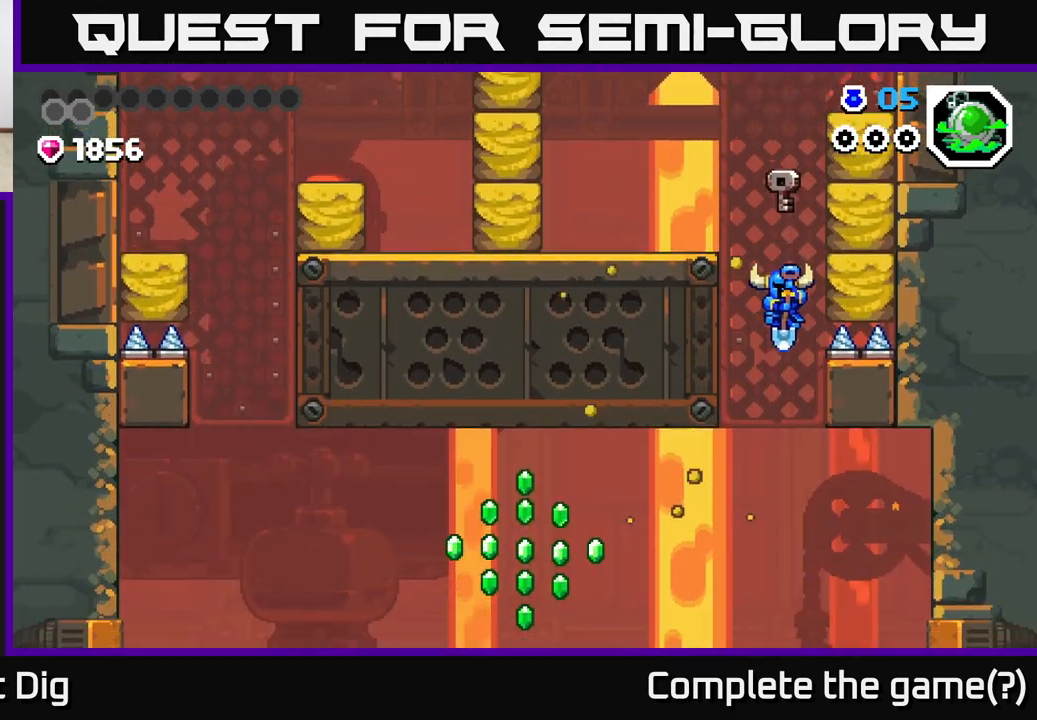
{"buttons": ["A"], "left_stick": "left", "right_stick": "center", "events": [[17, "A", "down"], [233, "left_stick", "right"], [500, "left_stick", "left"]]}
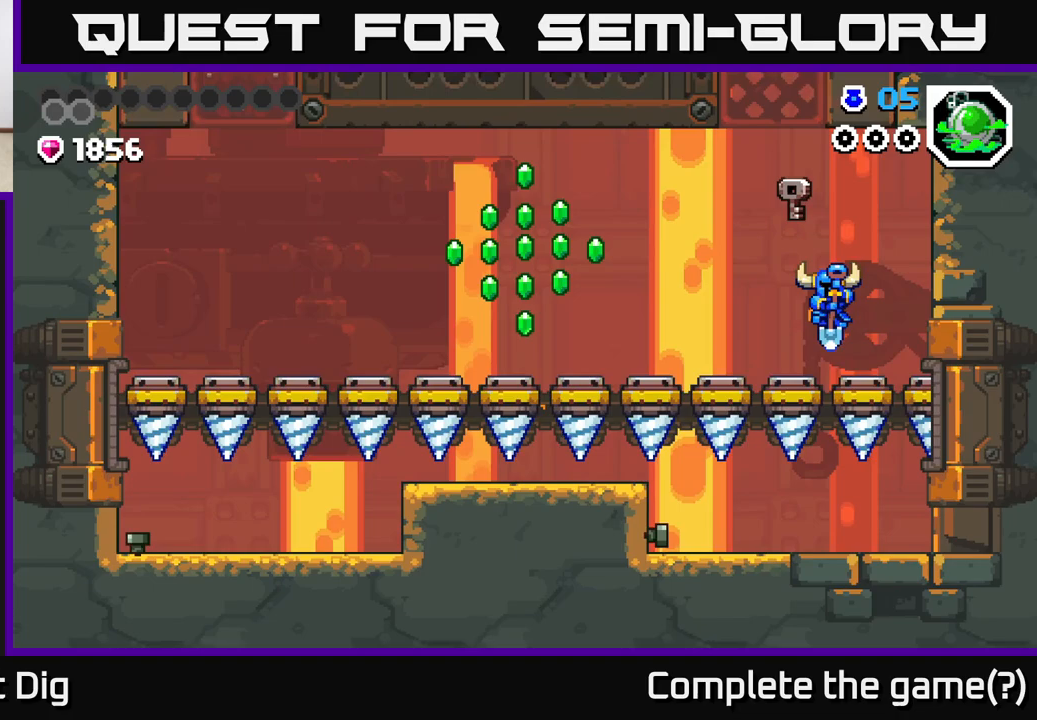
{"buttons": [], "left_stick": "left", "right_stick": "center", "events": [[250, "A", "up"]]}
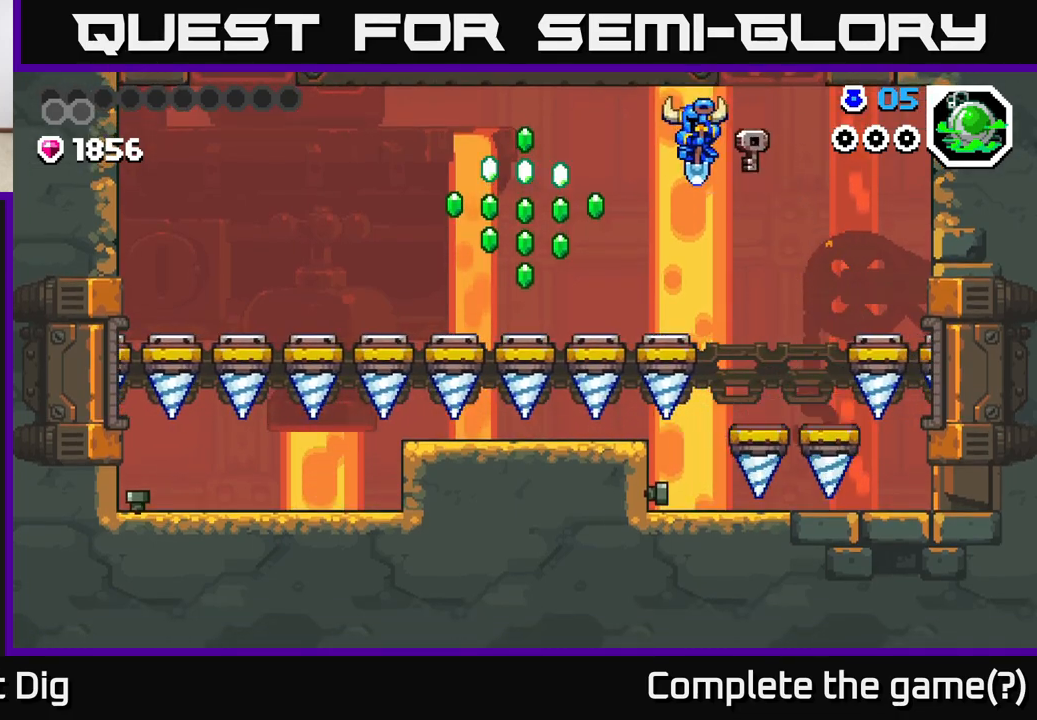
{"buttons": [], "left_stick": "left", "right_stick": "center", "events": [[67, "A", "down"], [433, "A", "up"]]}
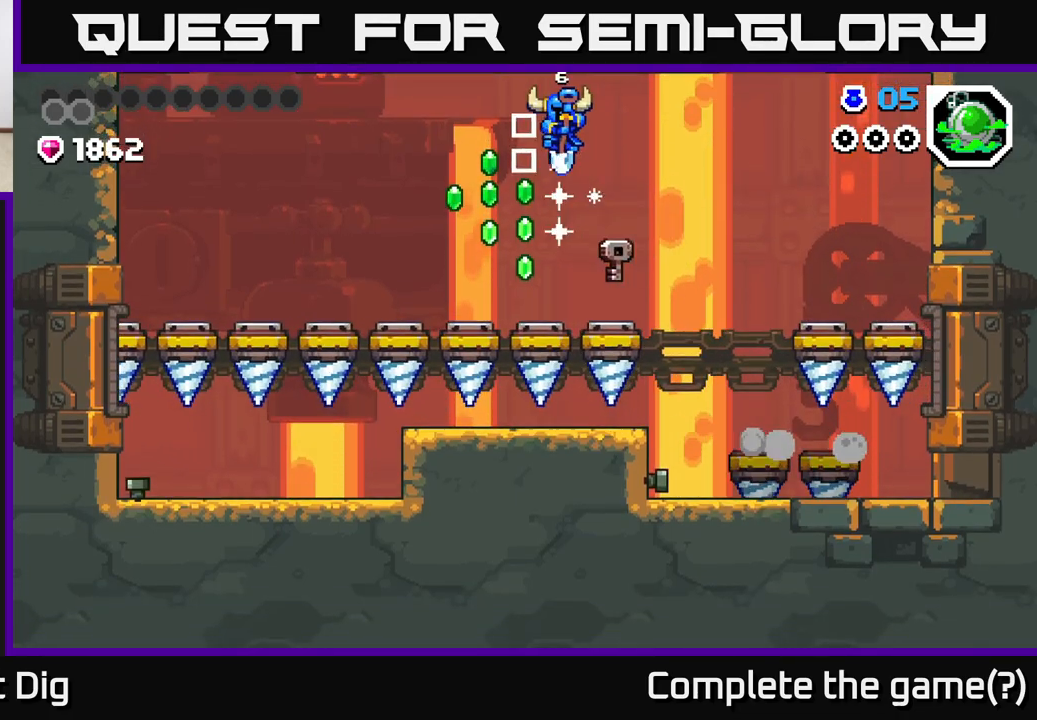
{"buttons": ["A"], "left_stick": "center", "right_stick": "center", "events": [[250, "left_stick", "center"], [300, "A", "down"]]}
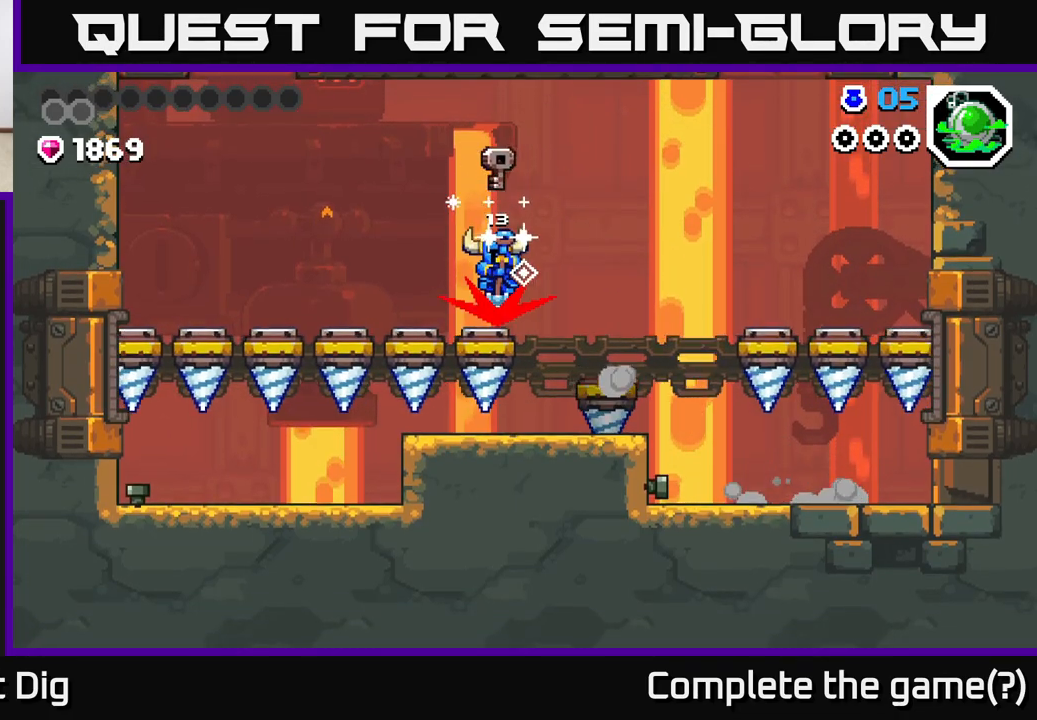
{"buttons": ["A"], "left_stick": "right", "right_stick": "center", "events": [[50, "left_stick", "right"]]}
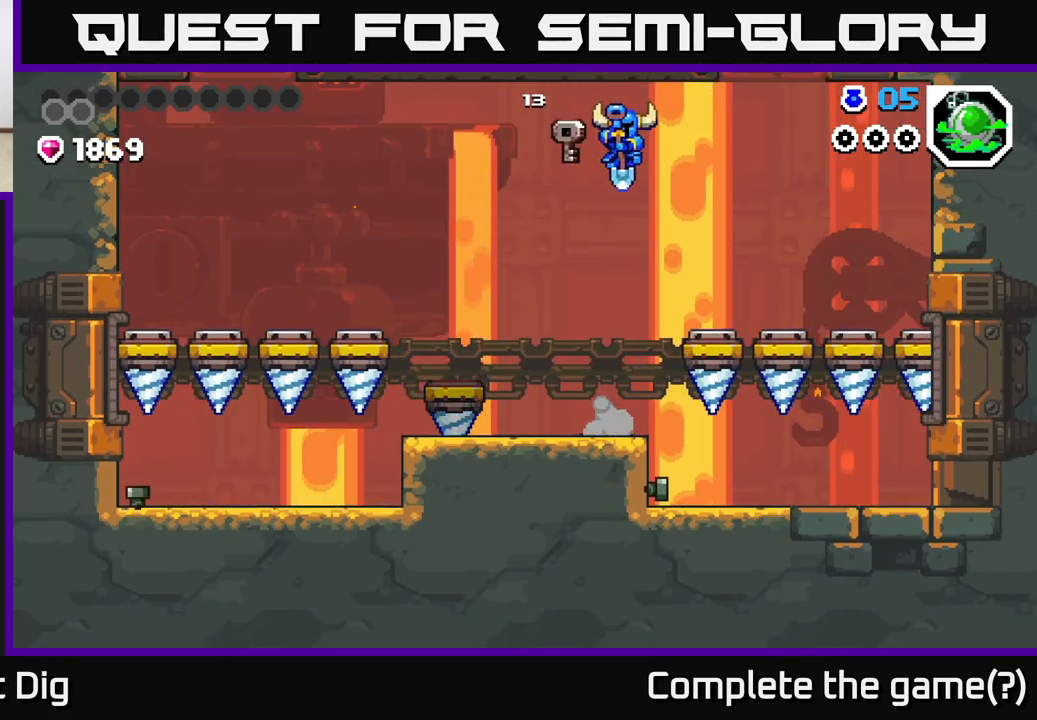
{"buttons": ["A"], "left_stick": "right", "right_stick": "center", "events": []}
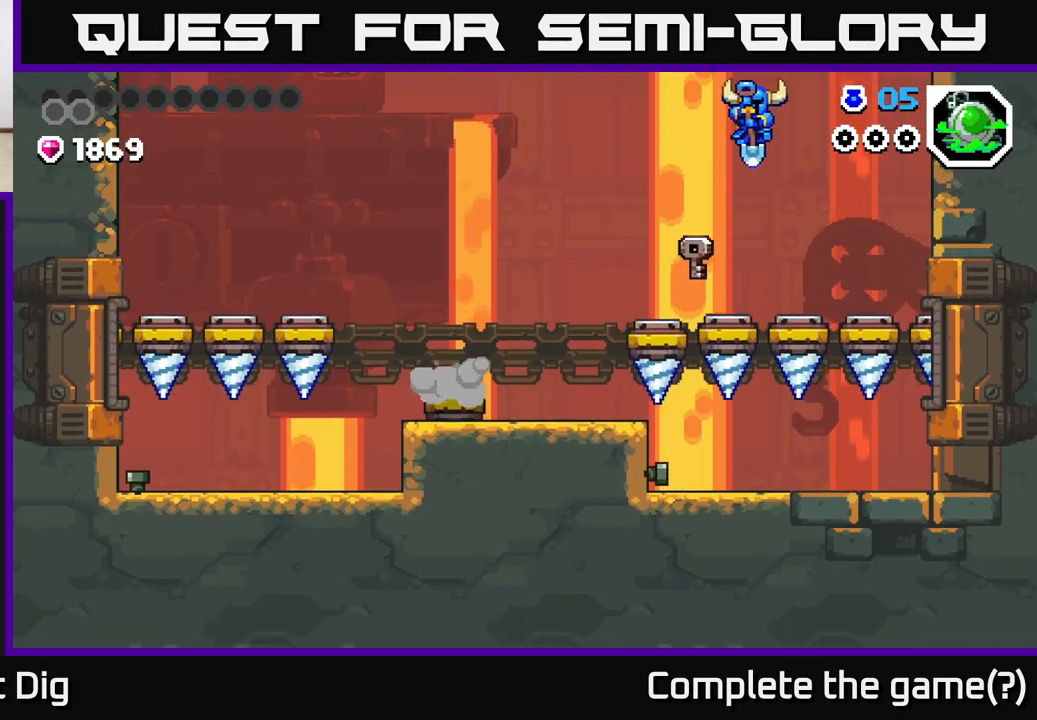
{"buttons": [], "left_stick": "right", "right_stick": "center", "events": [[83, "A", "up"]]}
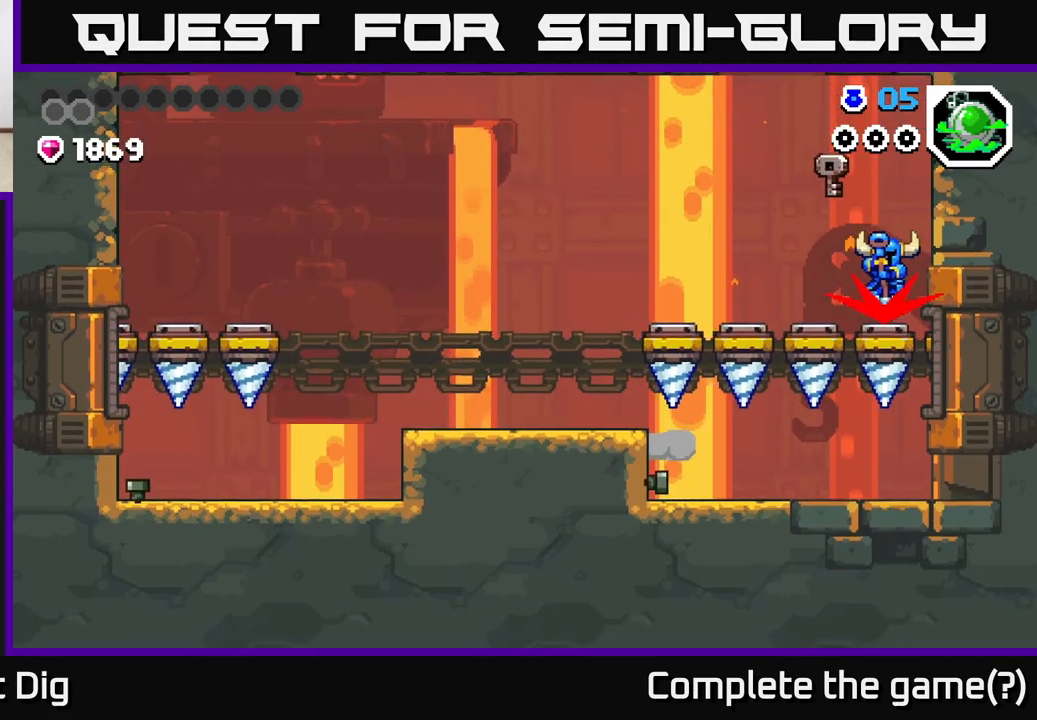
{"buttons": [], "left_stick": "center", "right_stick": "center", "events": [[50, "left_stick", "left"], [283, "left_stick", "center"]]}
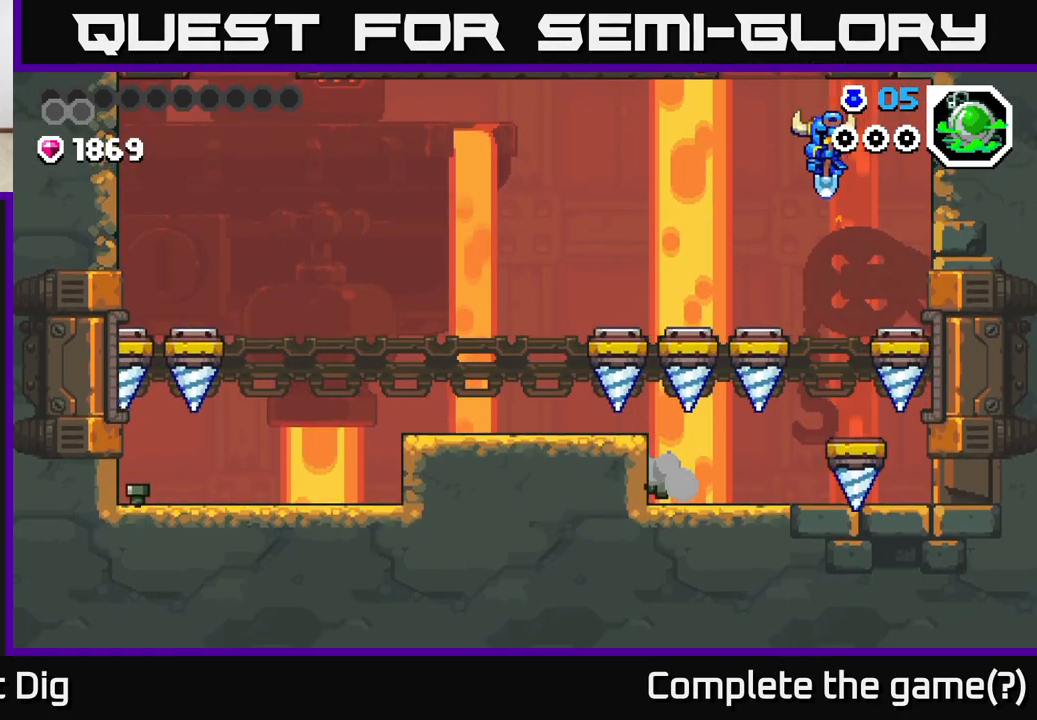
{"buttons": [], "left_stick": "center", "right_stick": "center", "events": [[233, "left_stick", "left"], [433, "left_stick", "center"]]}
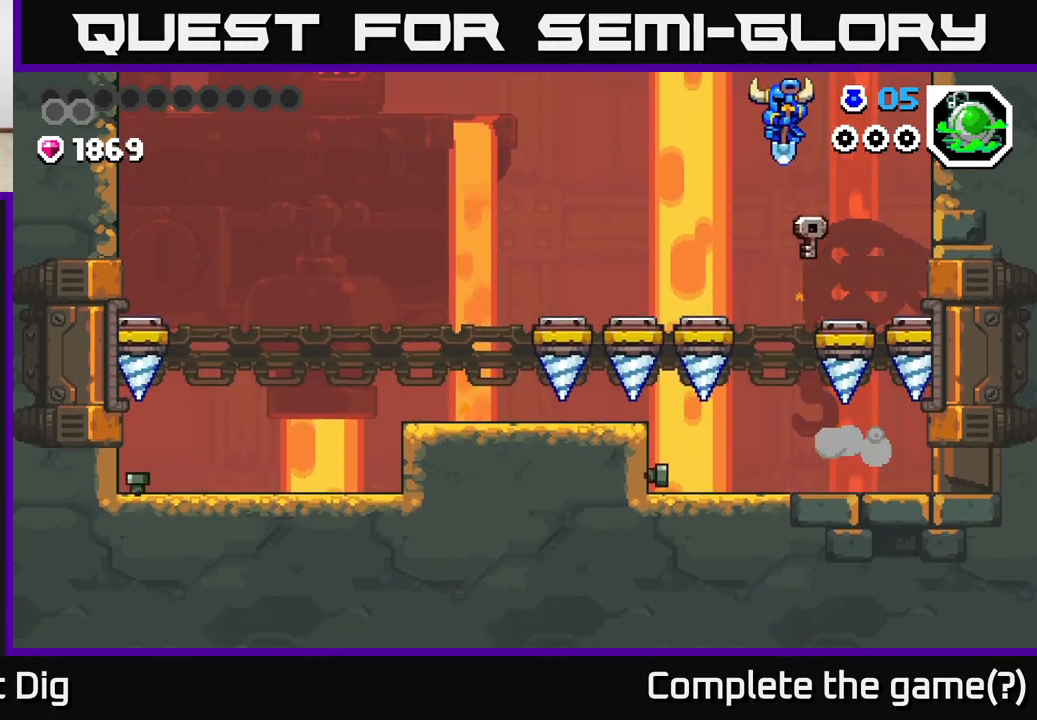
{"buttons": [], "left_stick": "left", "right_stick": "center", "events": [[50, "left_stick", "left"], [267, "left_stick", "center"], [500, "left_stick", "left"]]}
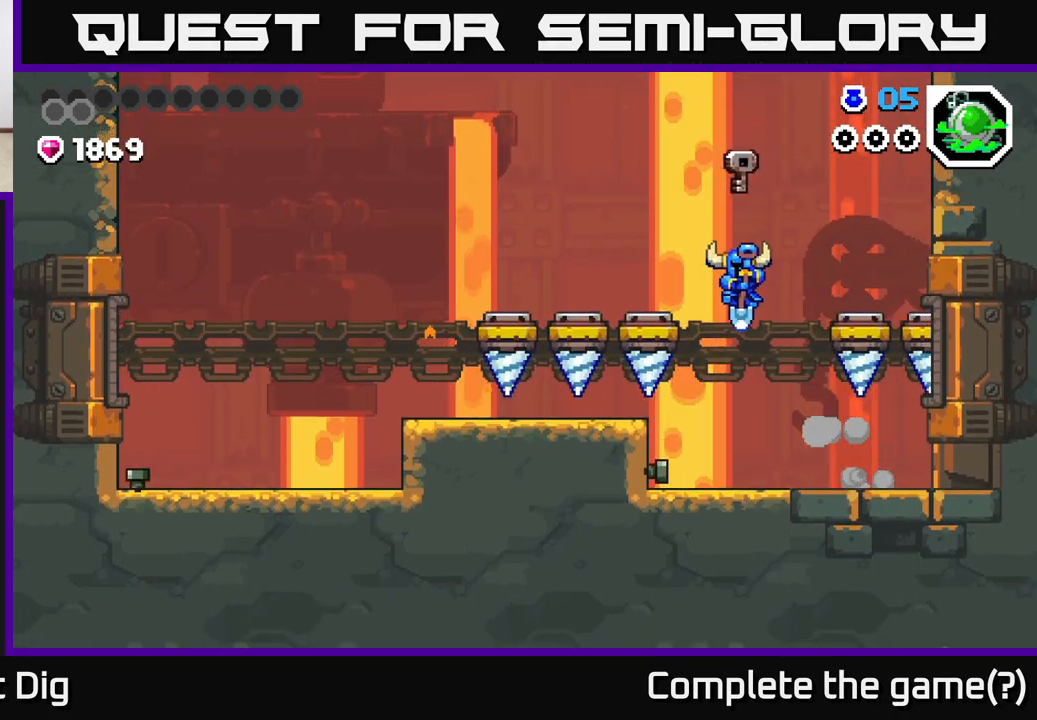
{"buttons": [], "left_stick": "center", "right_stick": "center", "events": [[133, "X", "down"], [150, "left_stick", "center"], [283, "X", "up"]]}